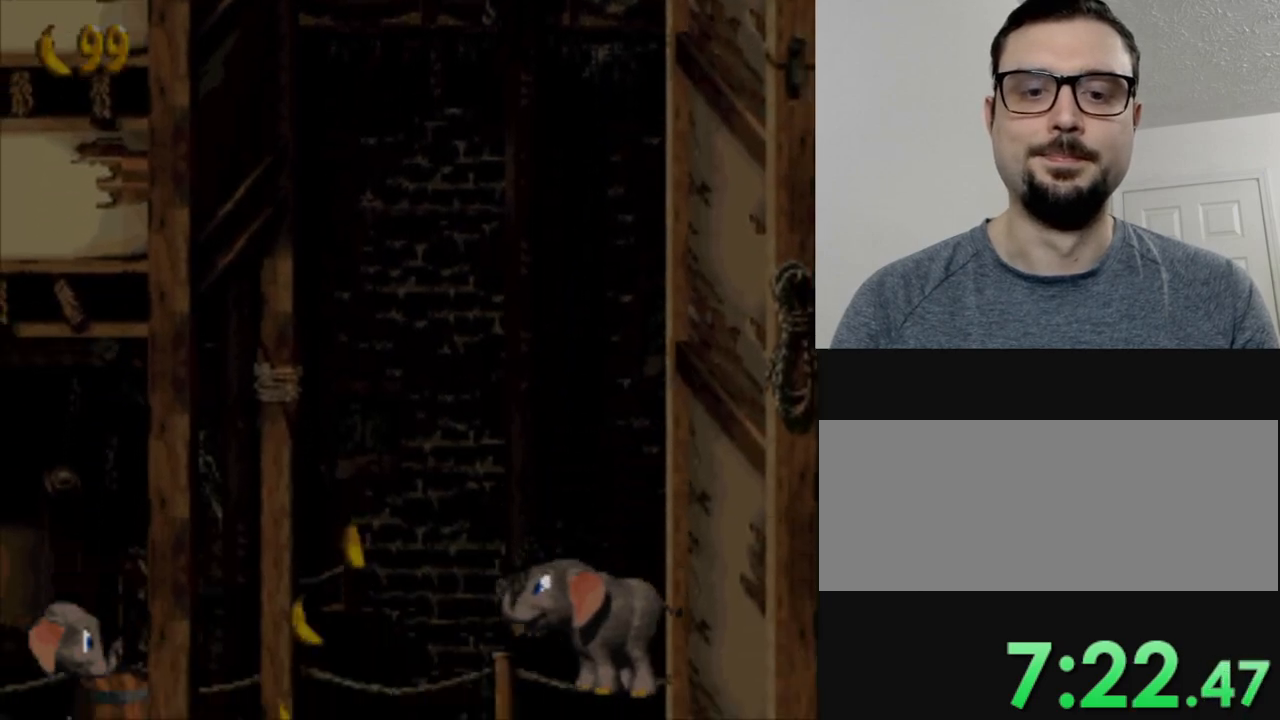
Gameplay with a controller (Nintendo layout); each line is a JSON object with the inputs held at the frame after it. "events" lists button and stick changes between this image and that frame as [ms after this image, input, new state], when the widget could be followed in between. Not read: L3 R3.
{"buttons": ["Y", "DPAD_LEFT"], "events": [[317, "DPAD_LEFT", "down"]]}
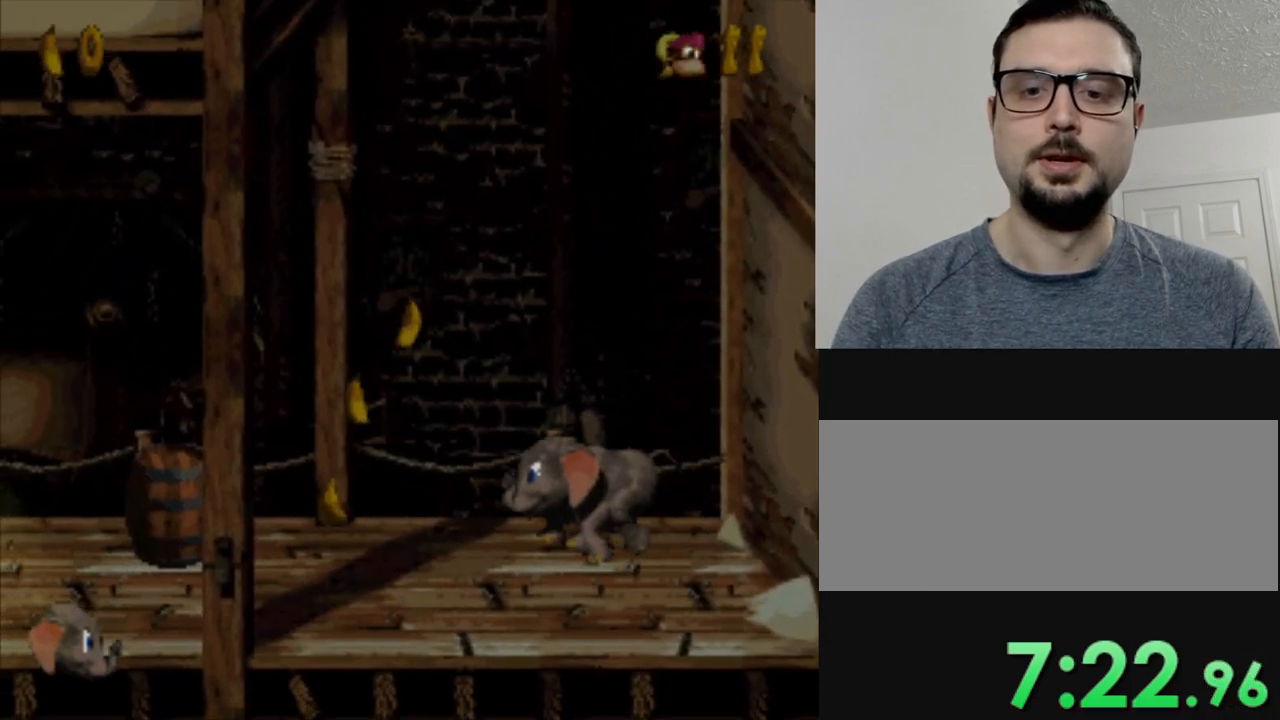
{"buttons": ["Y", "DPAD_LEFT"], "events": []}
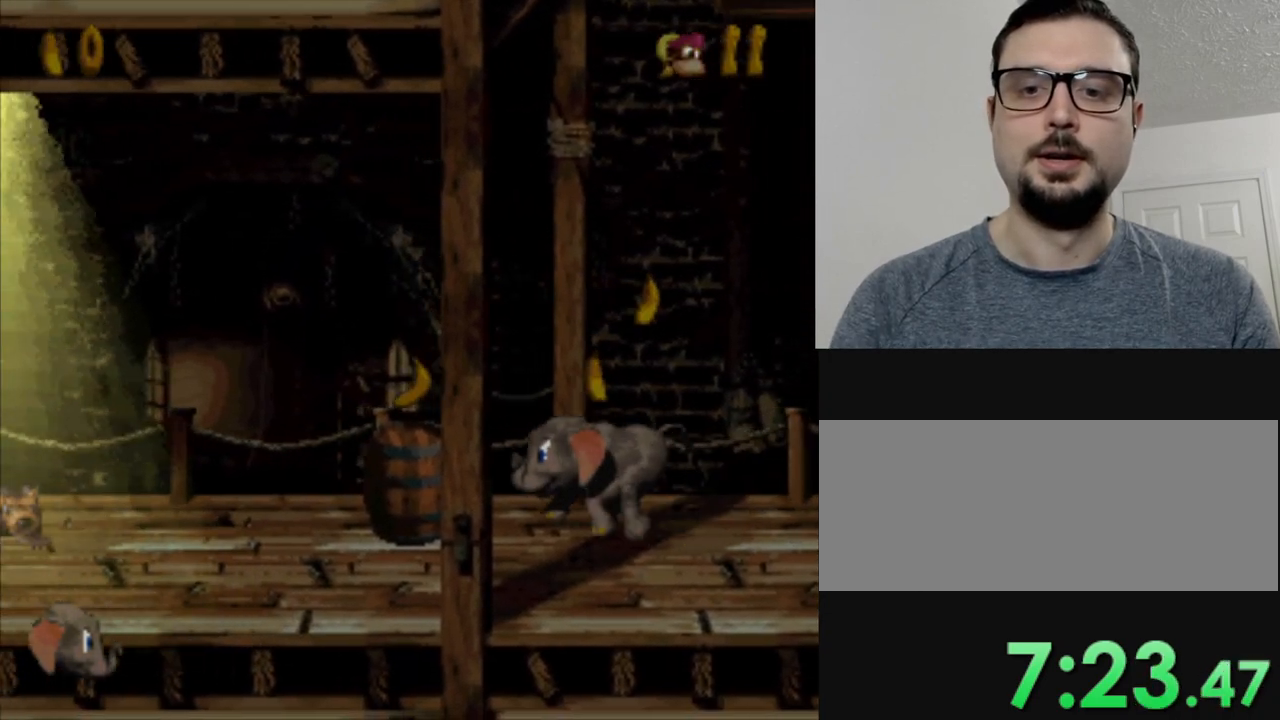
{"buttons": ["Y"], "events": [[300, "DPAD_LEFT", "up"], [351, "Y", "up"], [484, "Y", "down"]]}
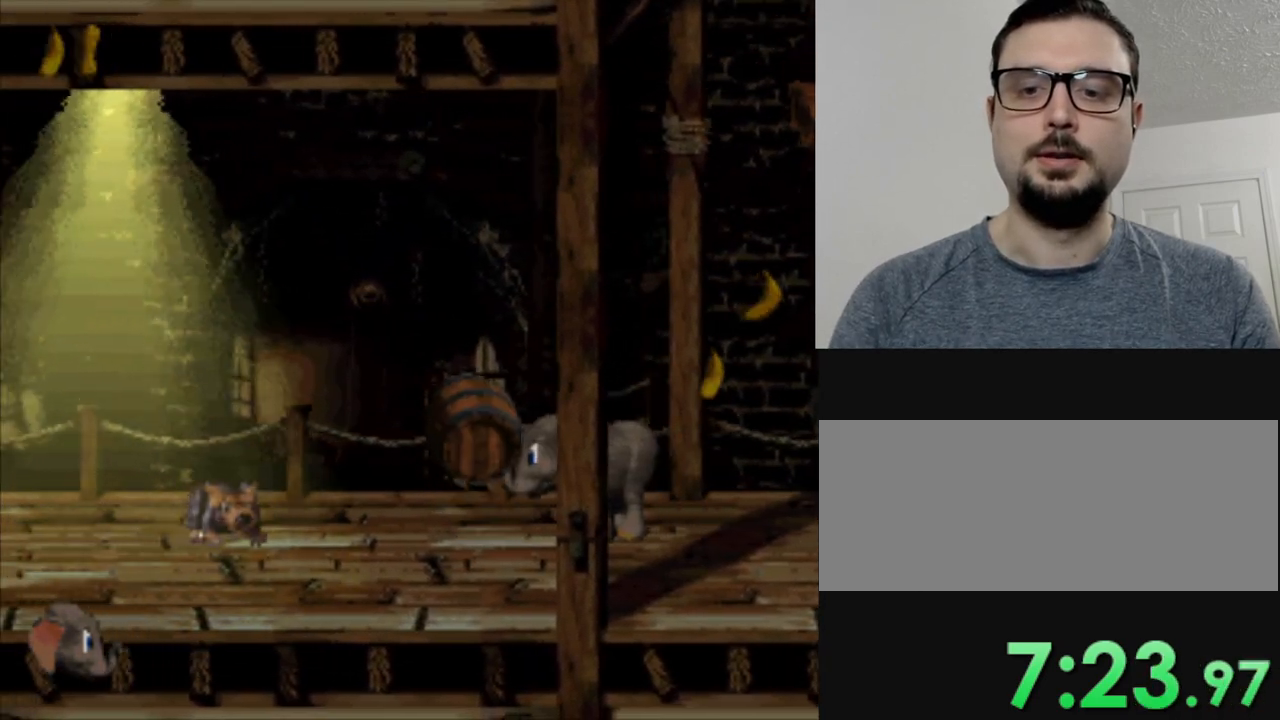
{"buttons": ["Y"], "events": [[83, "Y", "up"], [167, "Y", "down"]]}
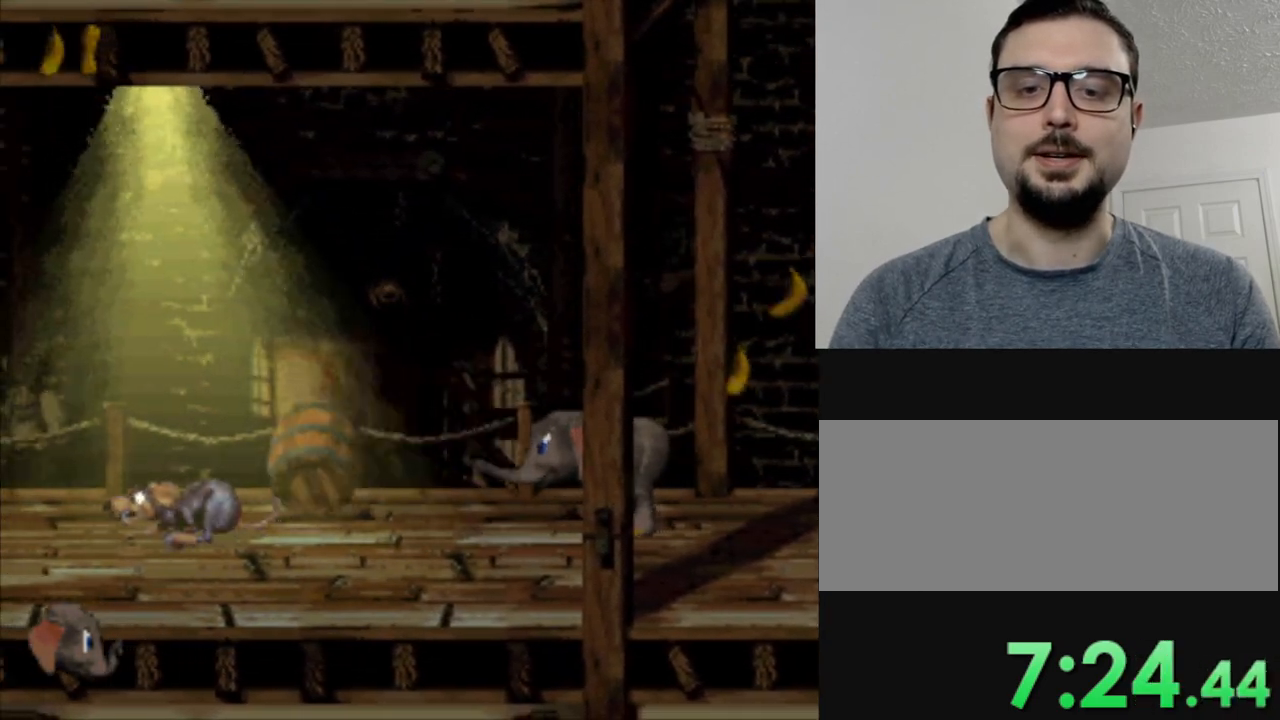
{"buttons": ["Y"], "events": []}
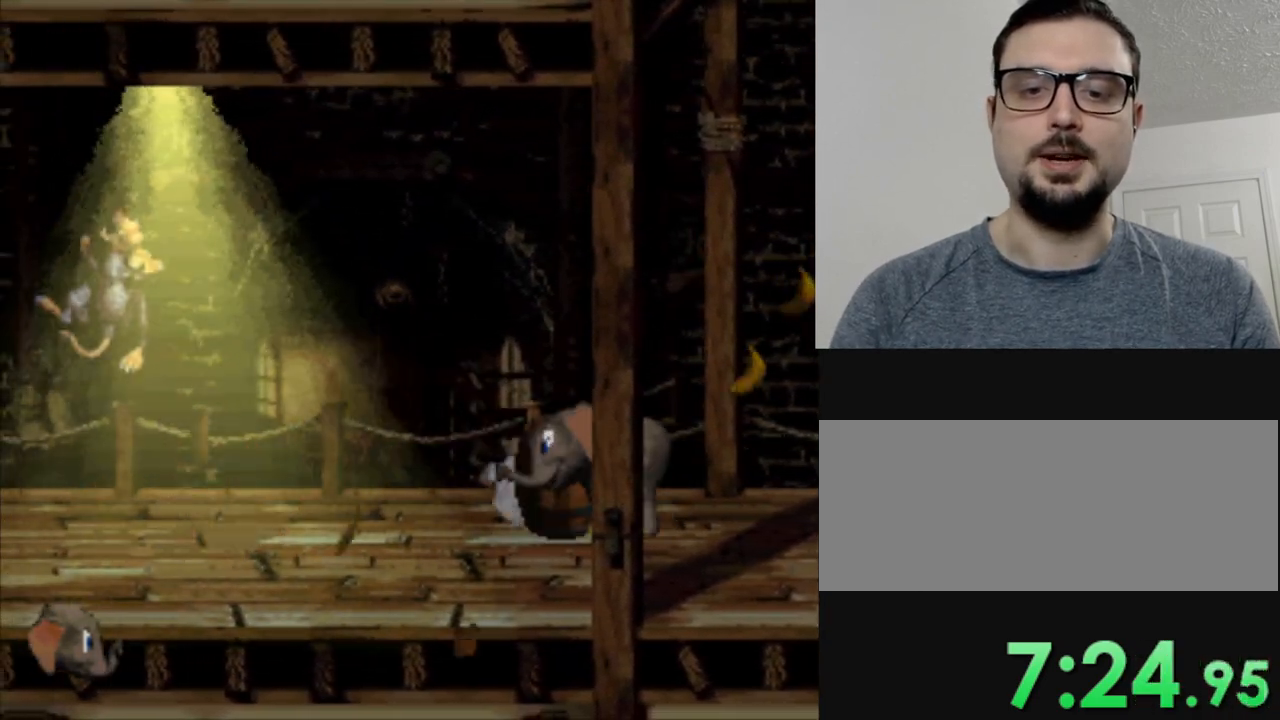
{"buttons": ["Y", "DPAD_LEFT"], "events": [[133, "DPAD_LEFT", "down"]]}
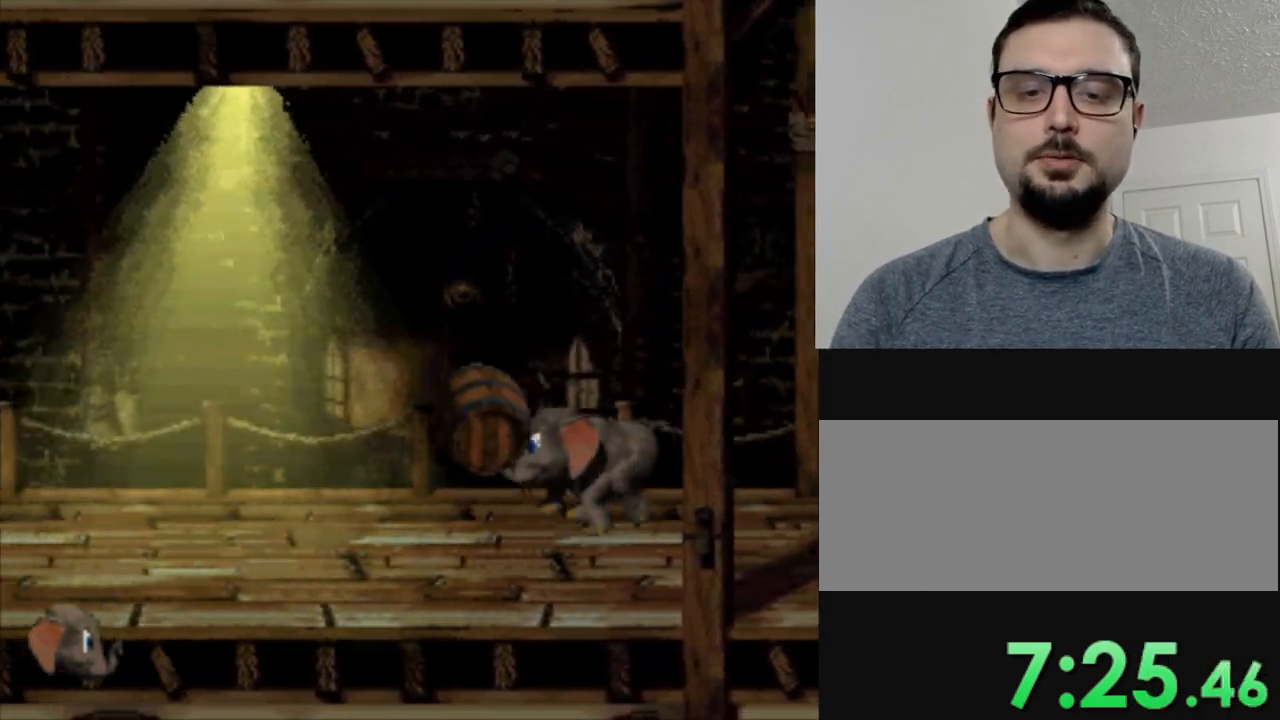
{"buttons": ["Y", "DPAD_LEFT"], "events": []}
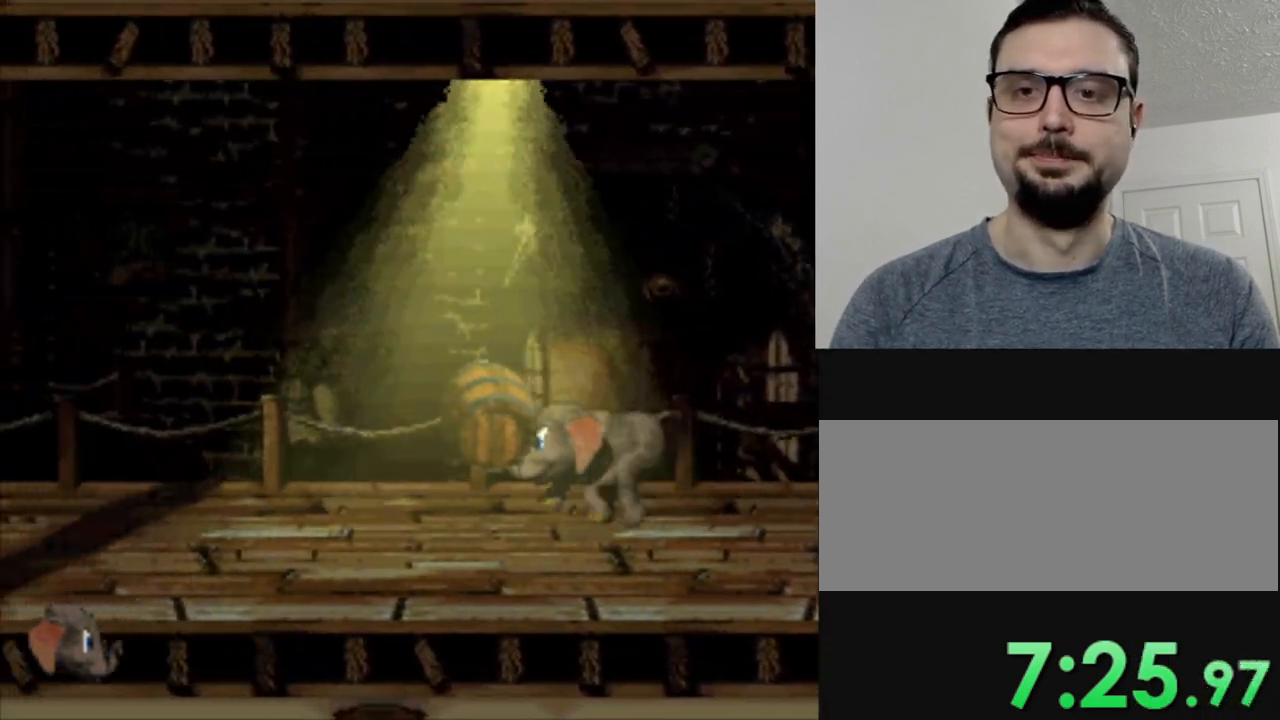
{"buttons": ["Y", "DPAD_LEFT"], "events": []}
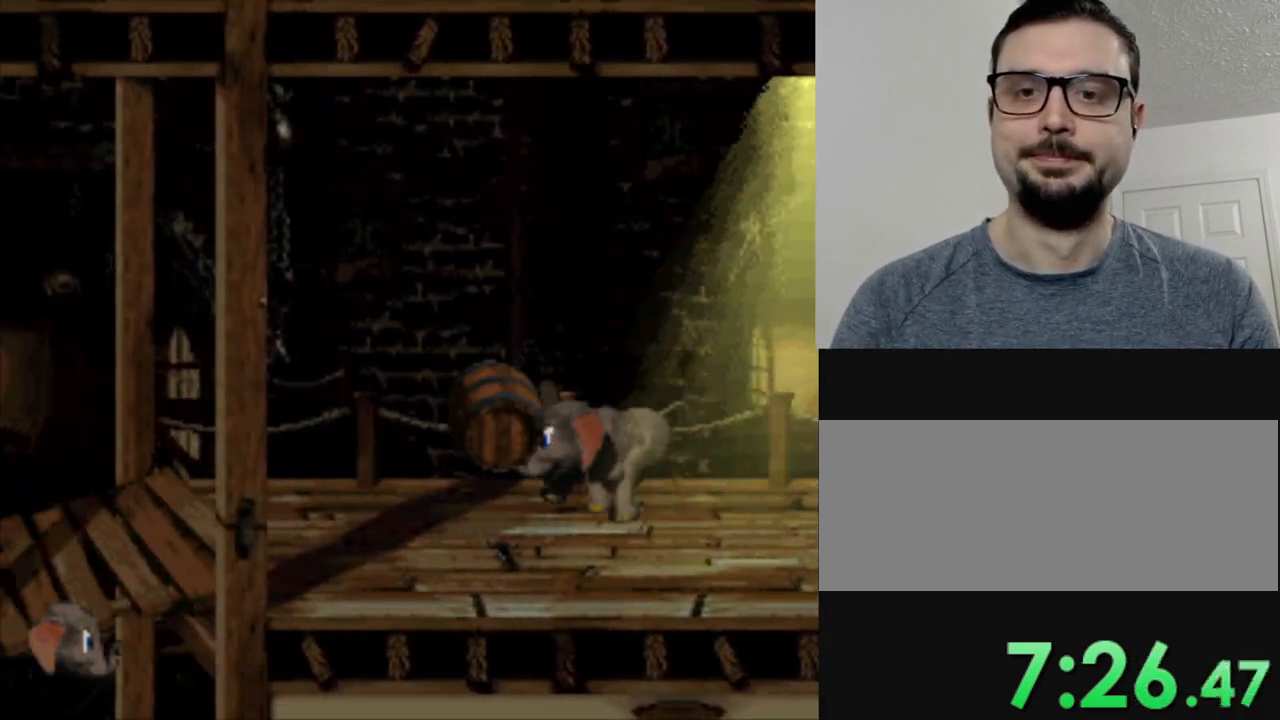
{"buttons": ["Y", "DPAD_LEFT"], "events": []}
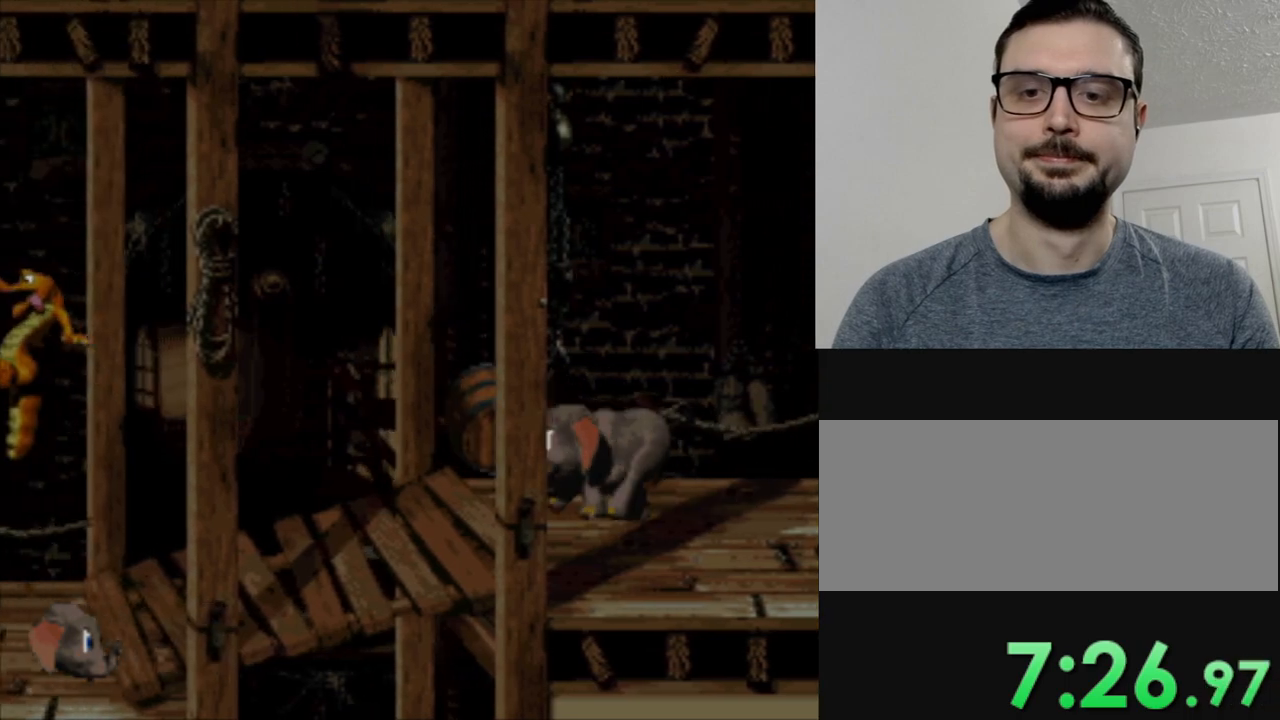
{"buttons": ["Y", "DPAD_LEFT"], "events": []}
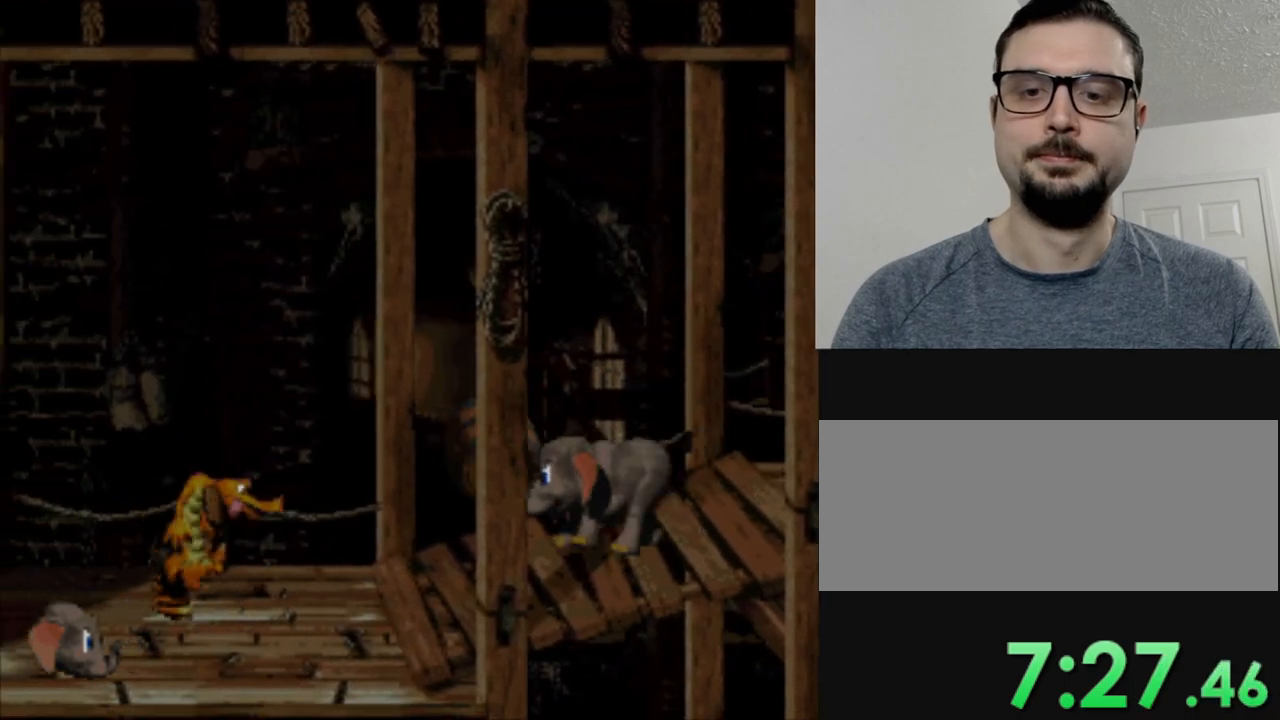
{"buttons": ["Y", "DPAD_LEFT"], "events": []}
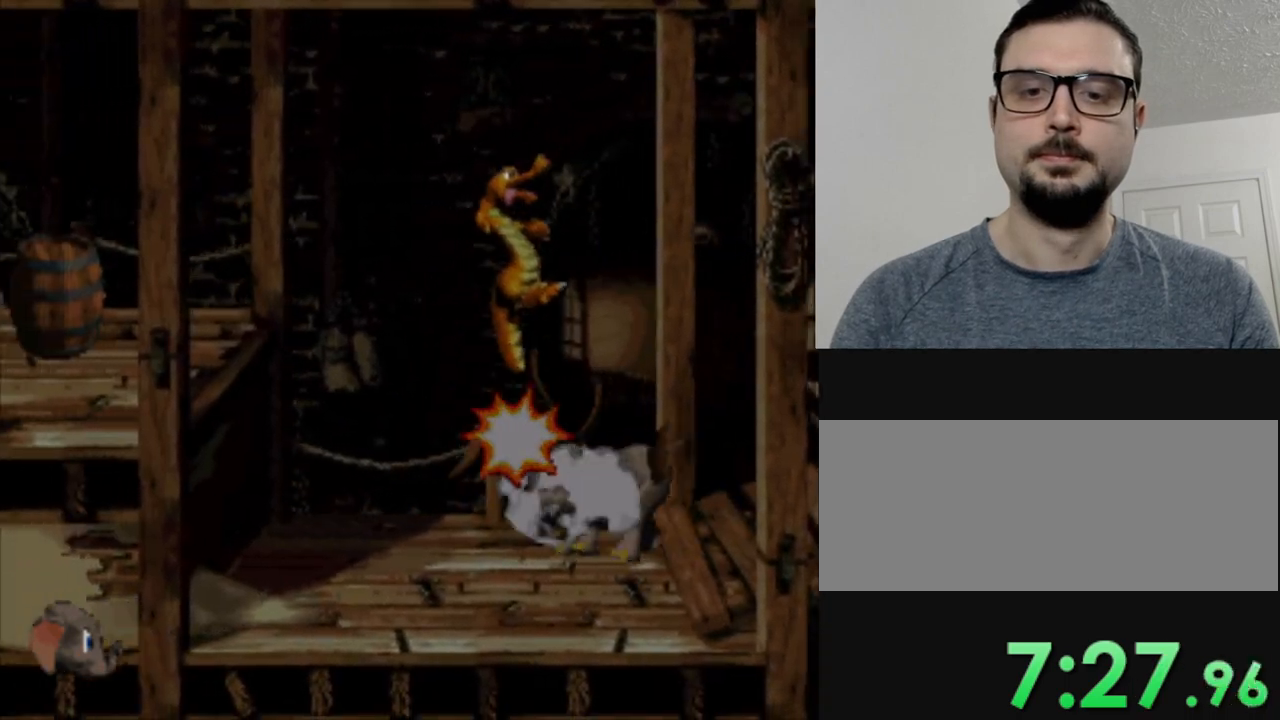
{"buttons": ["Y", "DPAD_LEFT"], "events": [[250, "B", "down"], [417, "B", "up"]]}
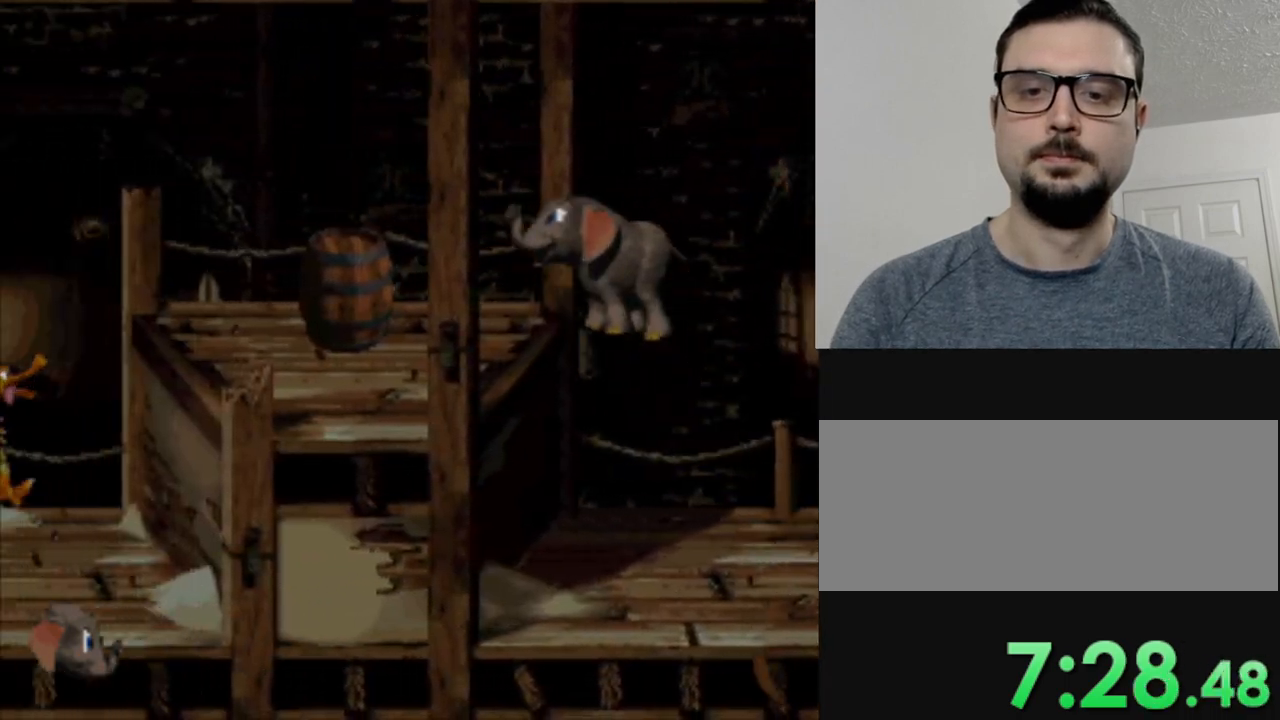
{"buttons": ["Y", "DPAD_LEFT"], "events": []}
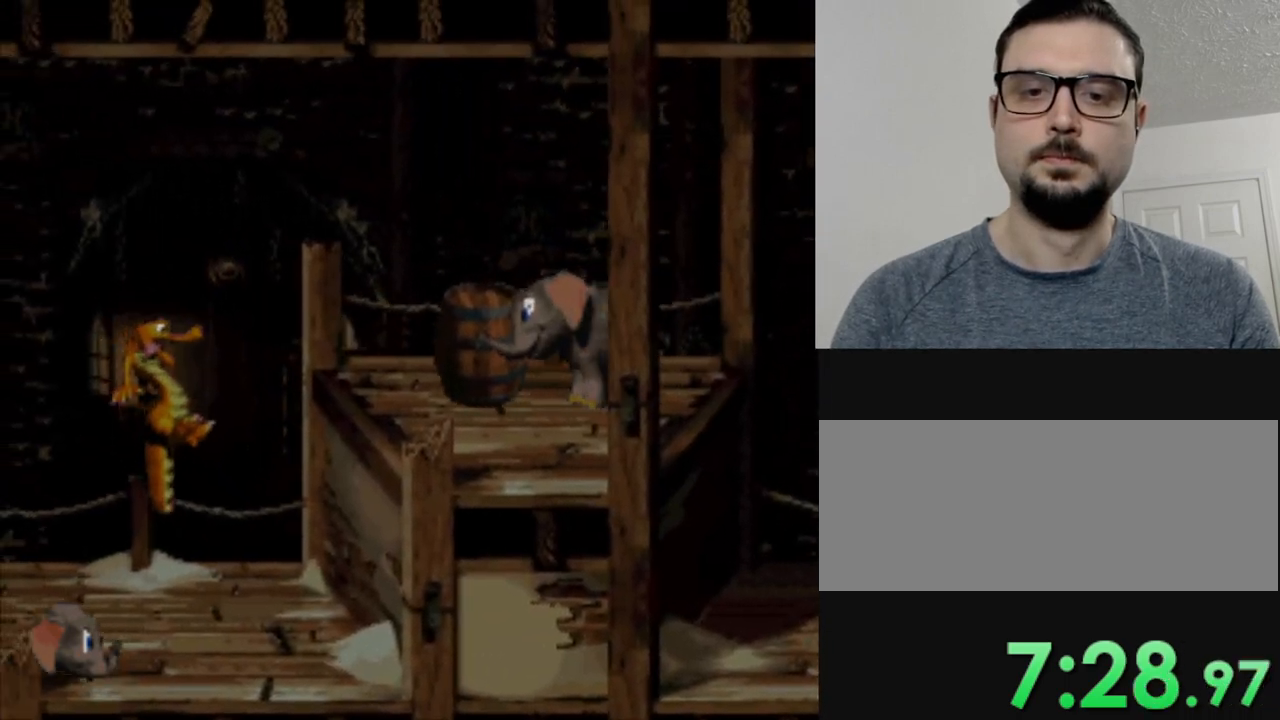
{"buttons": ["Y", "DPAD_LEFT"], "events": [[50, "Y", "up"], [117, "DPAD_LEFT", "up"], [267, "Y", "down"], [434, "DPAD_LEFT", "down"]]}
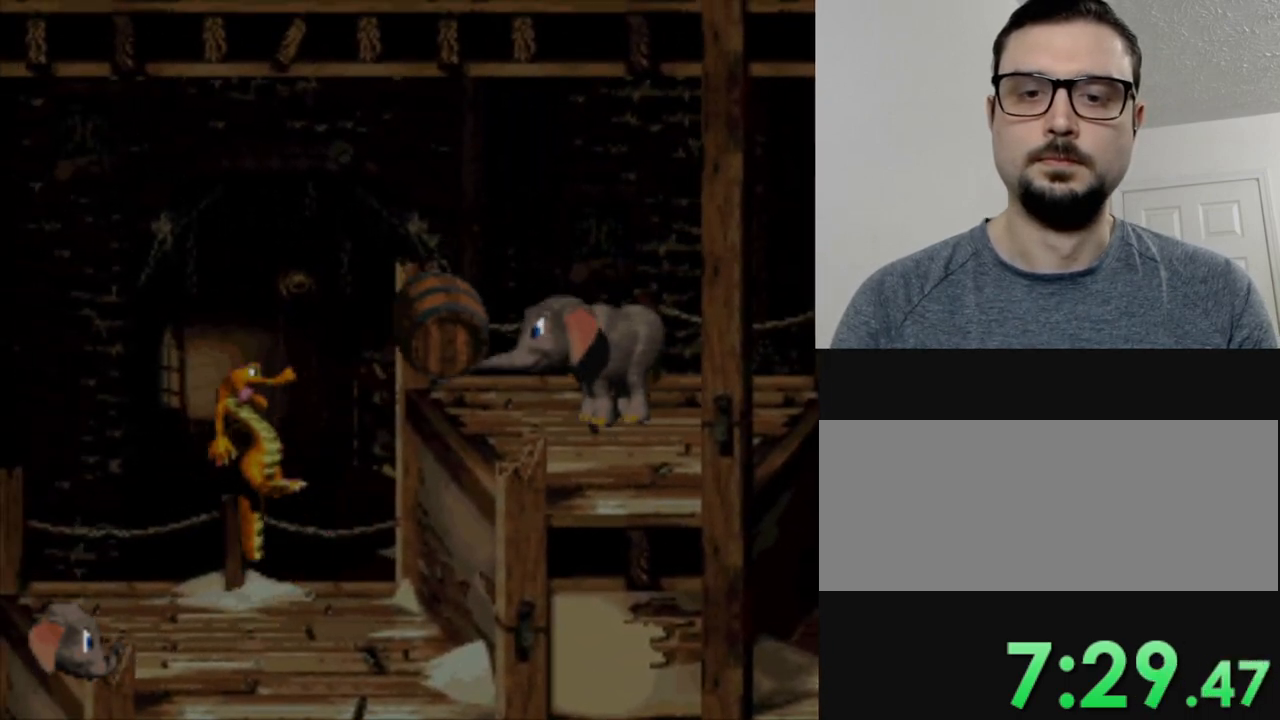
{"buttons": ["Y", "DPAD_LEFT"], "events": []}
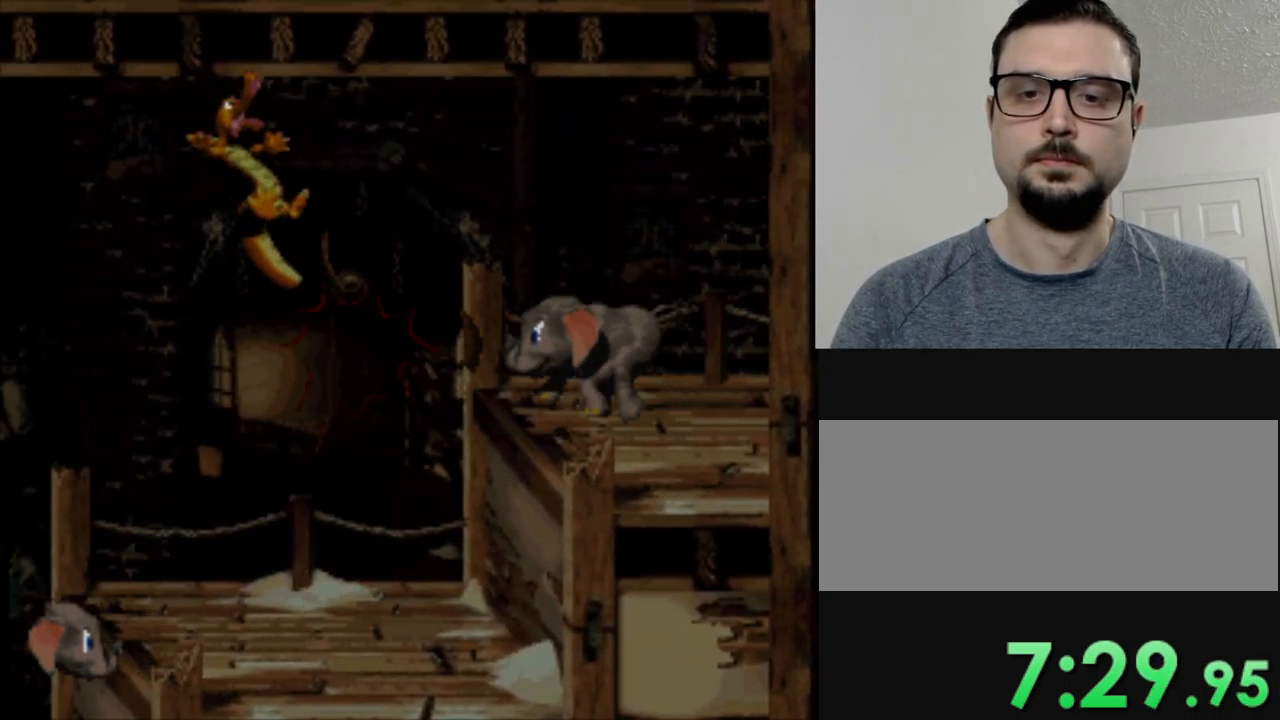
{"buttons": ["Y", "DPAD_LEFT"], "events": []}
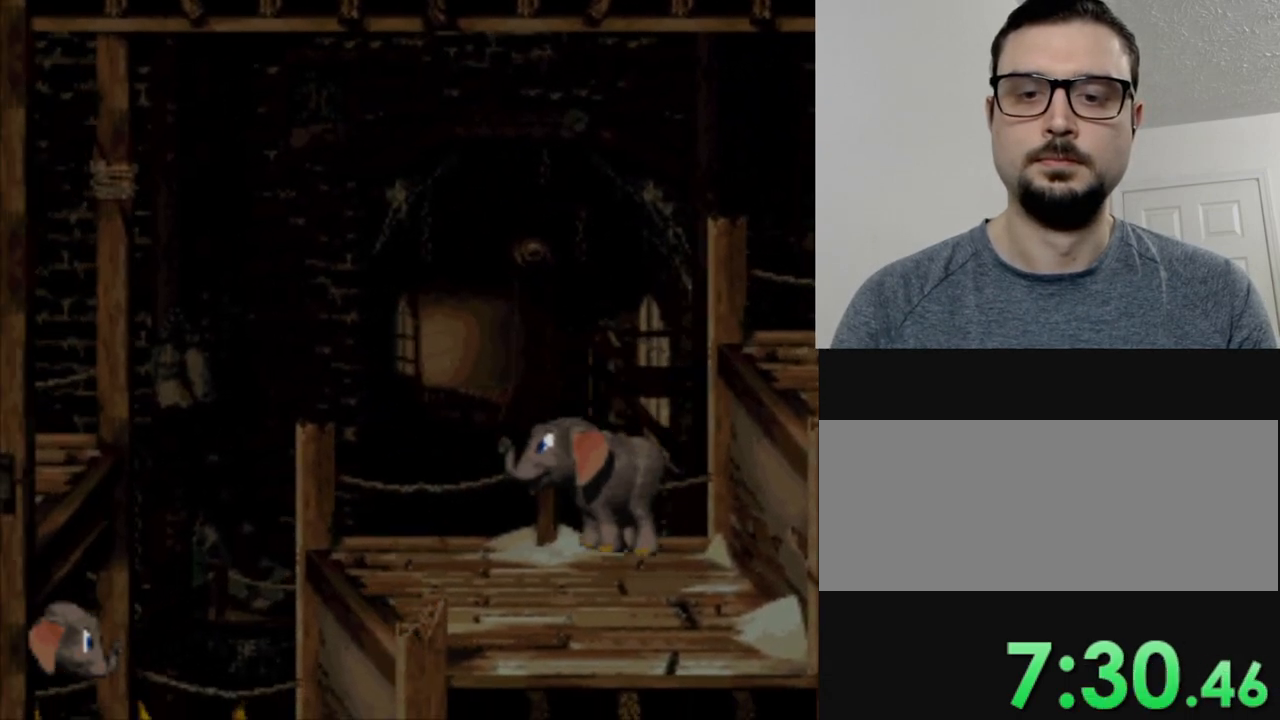
{"buttons": ["Y", "DPAD_LEFT"], "events": []}
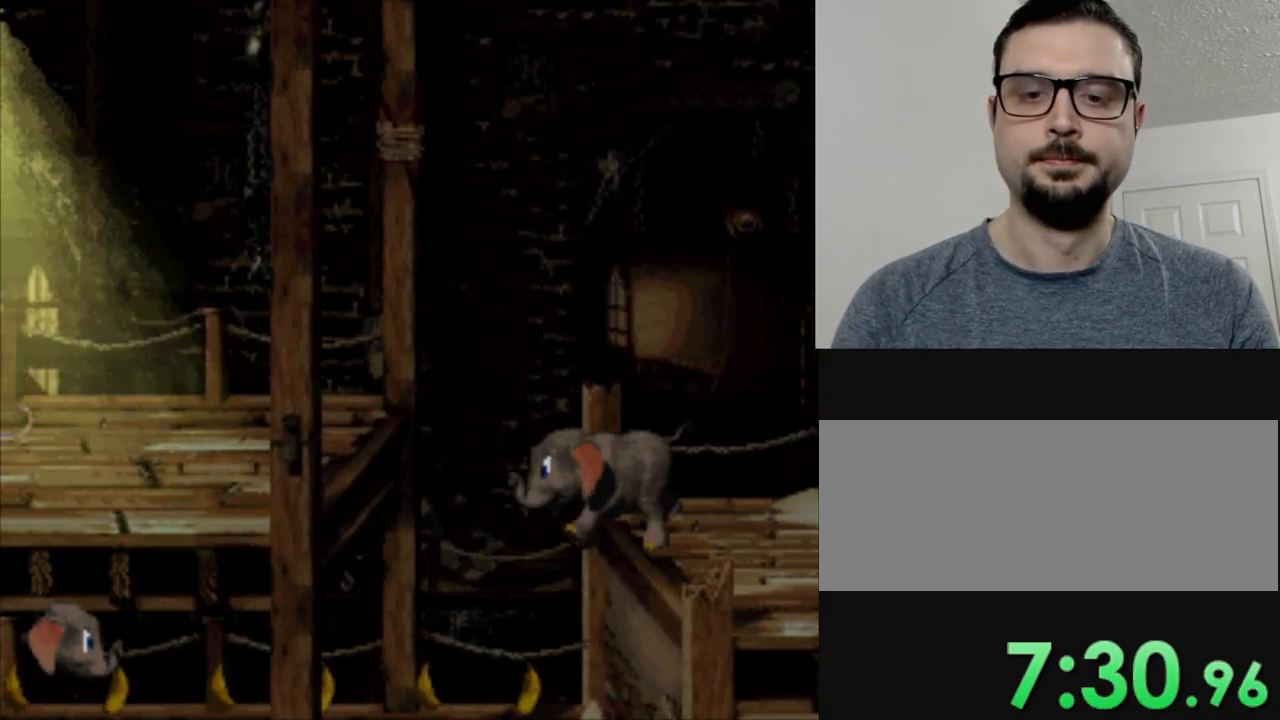
{"buttons": ["Y", "DPAD_LEFT"], "events": []}
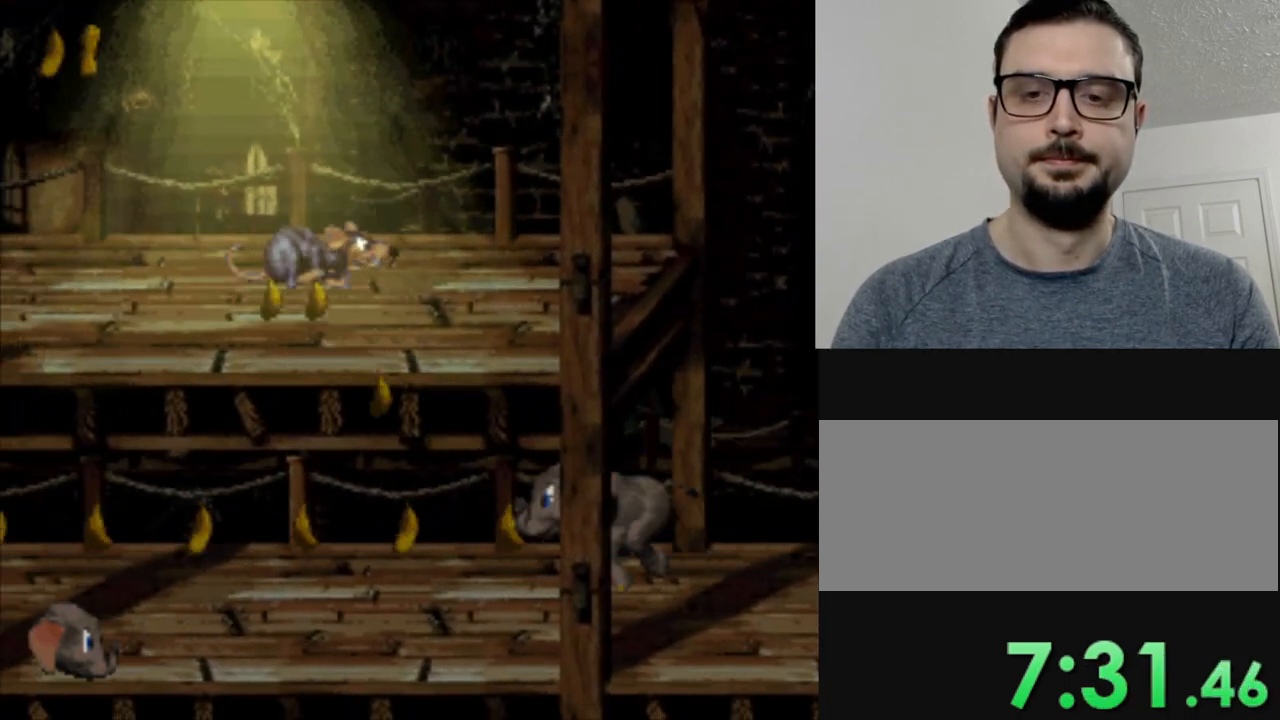
{"buttons": ["Y", "DPAD_LEFT"], "events": []}
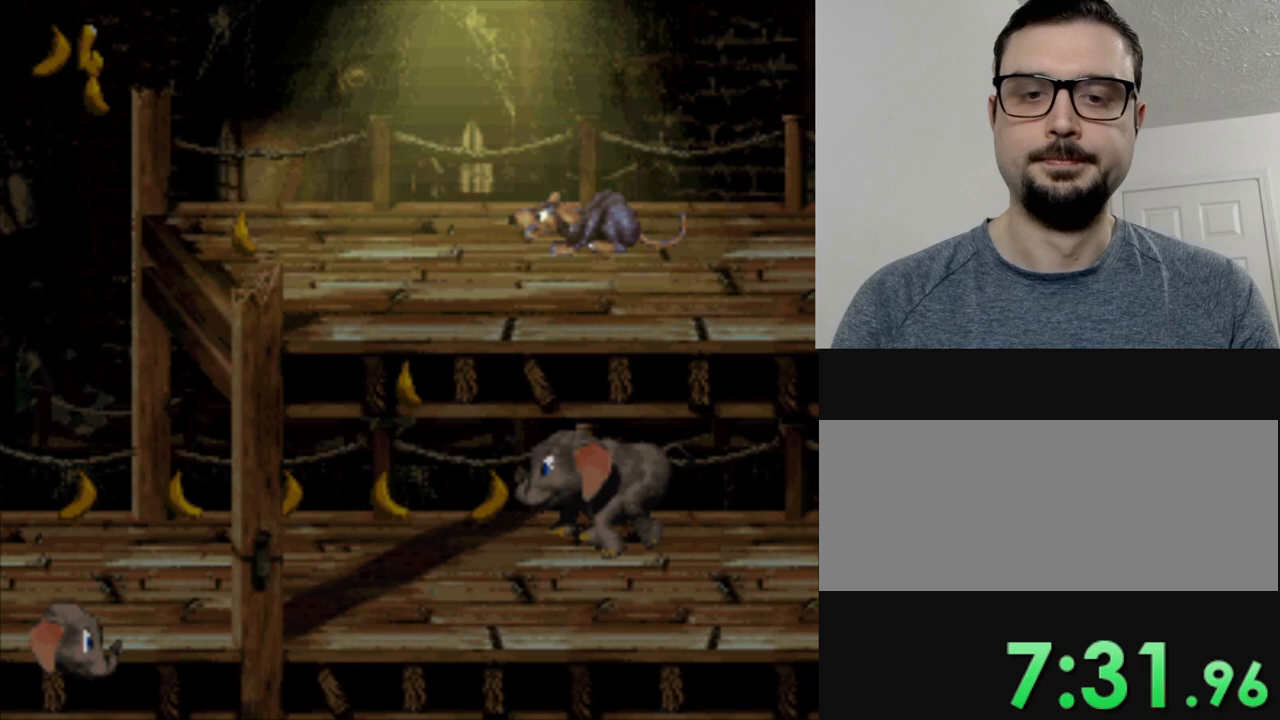
{"buttons": ["Y", "DPAD_LEFT"], "events": []}
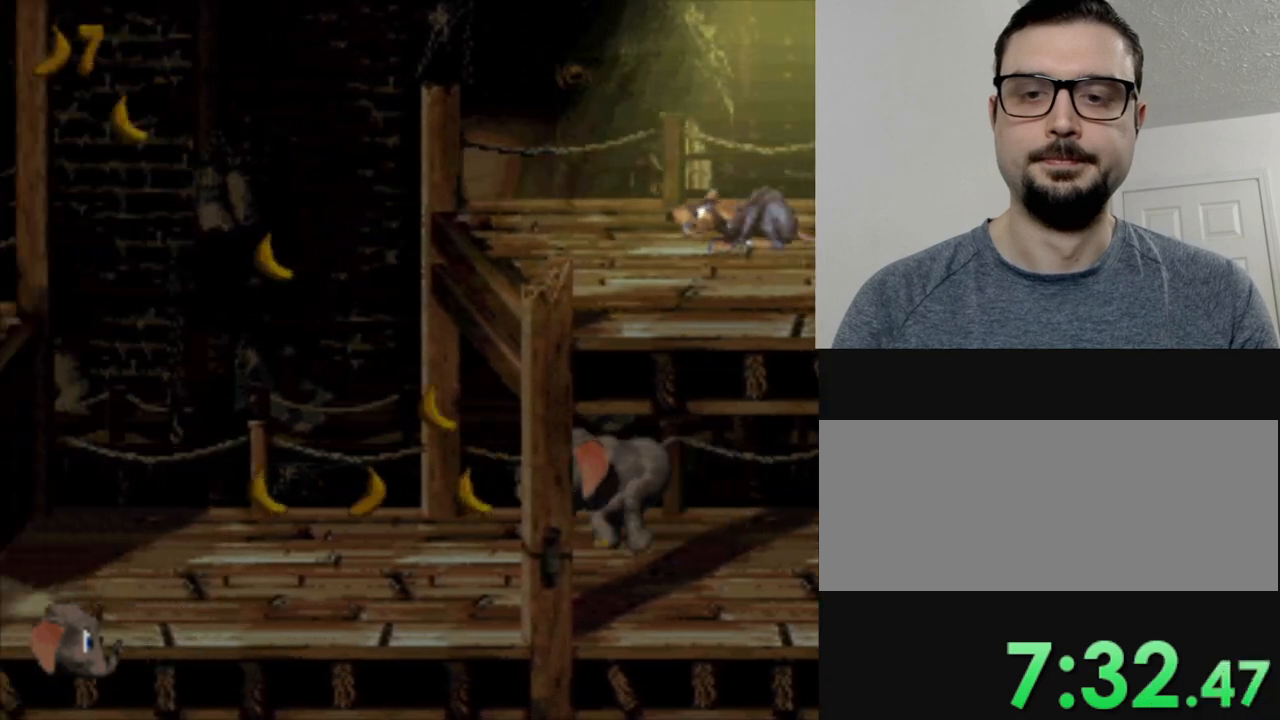
{"buttons": ["Y", "DPAD_LEFT"], "events": []}
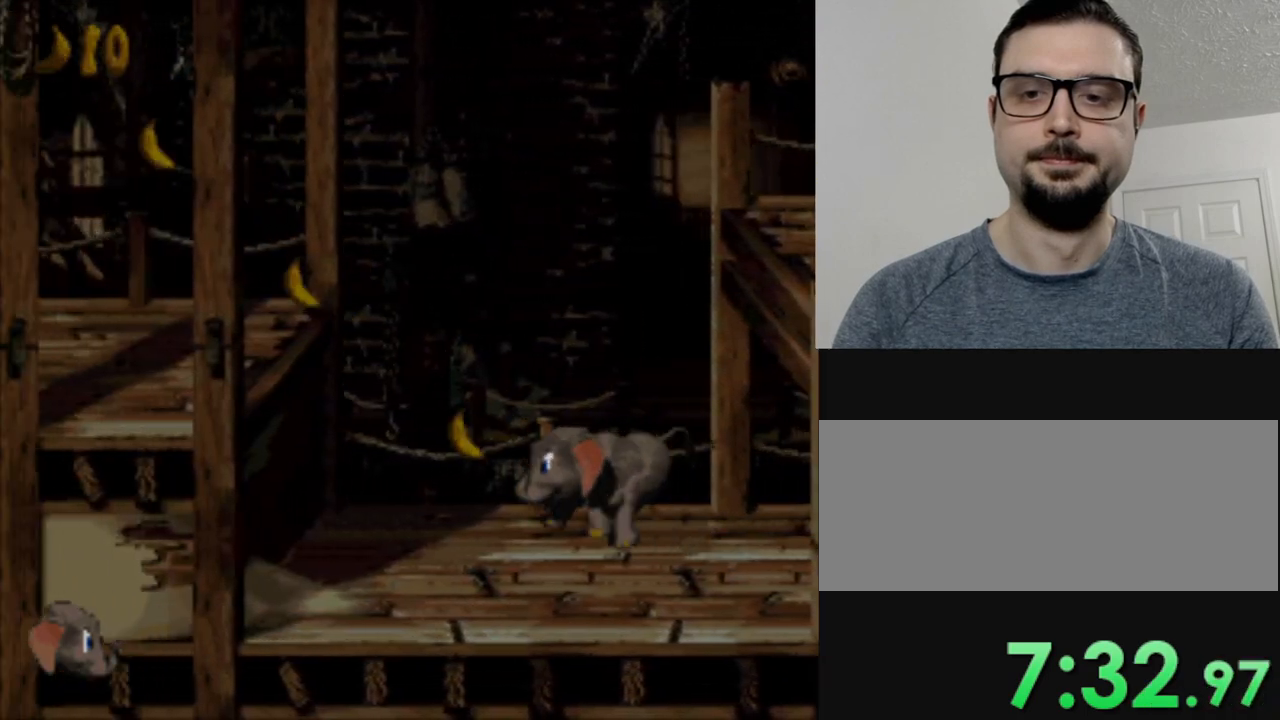
{"buttons": ["B", "Y", "DPAD_LEFT"], "events": [[50, "B", "down"]]}
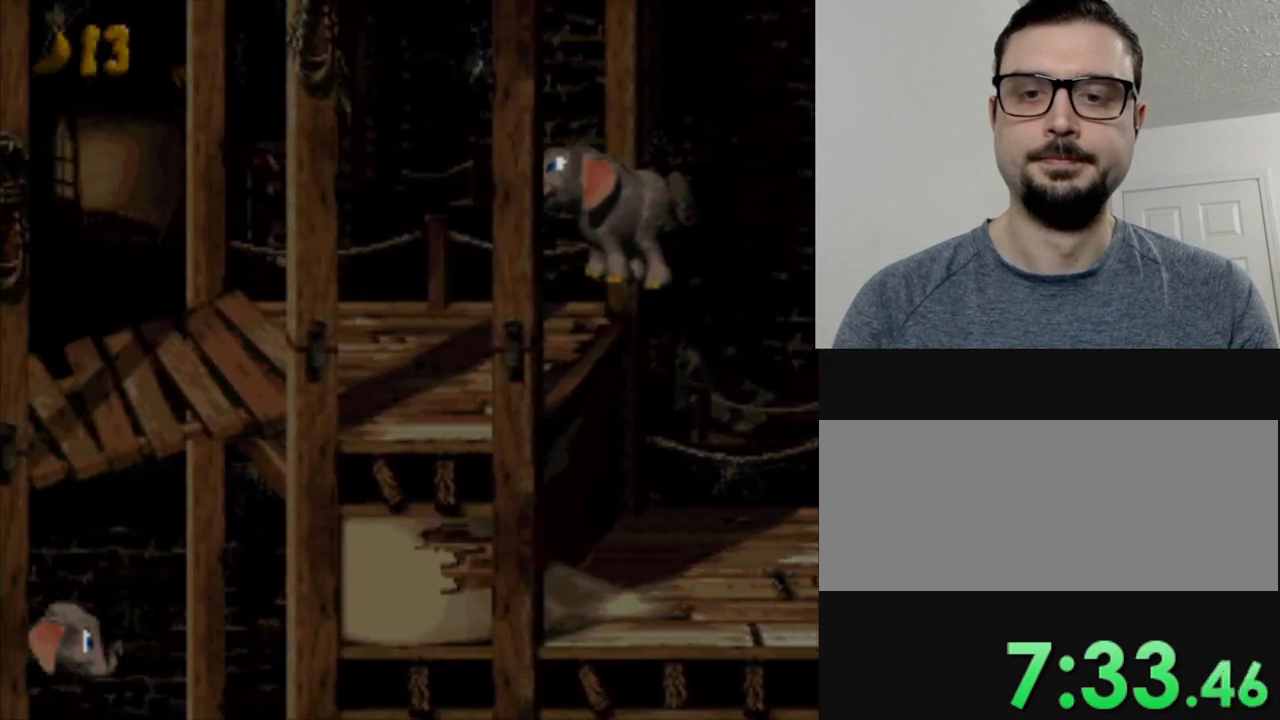
{"buttons": ["Y", "DPAD_LEFT"], "events": [[83, "B", "up"]]}
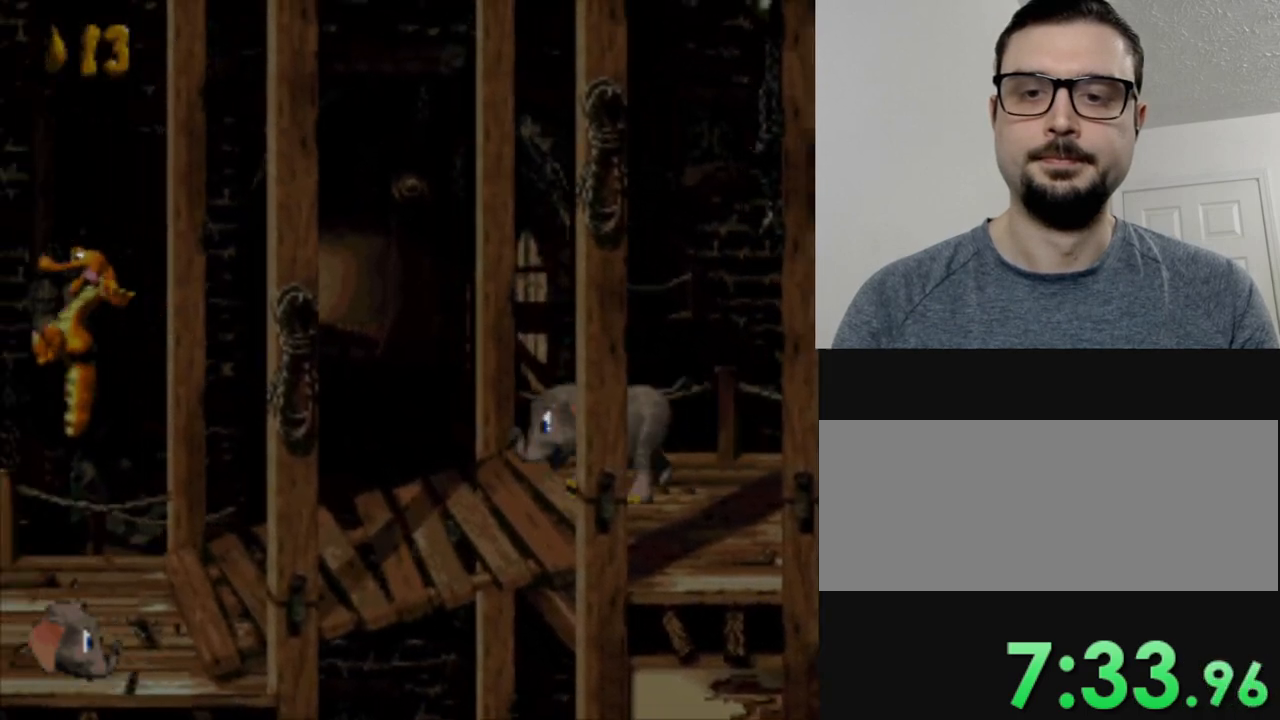
{"buttons": ["B", "Y", "DPAD_LEFT"], "events": [[434, "B", "down"]]}
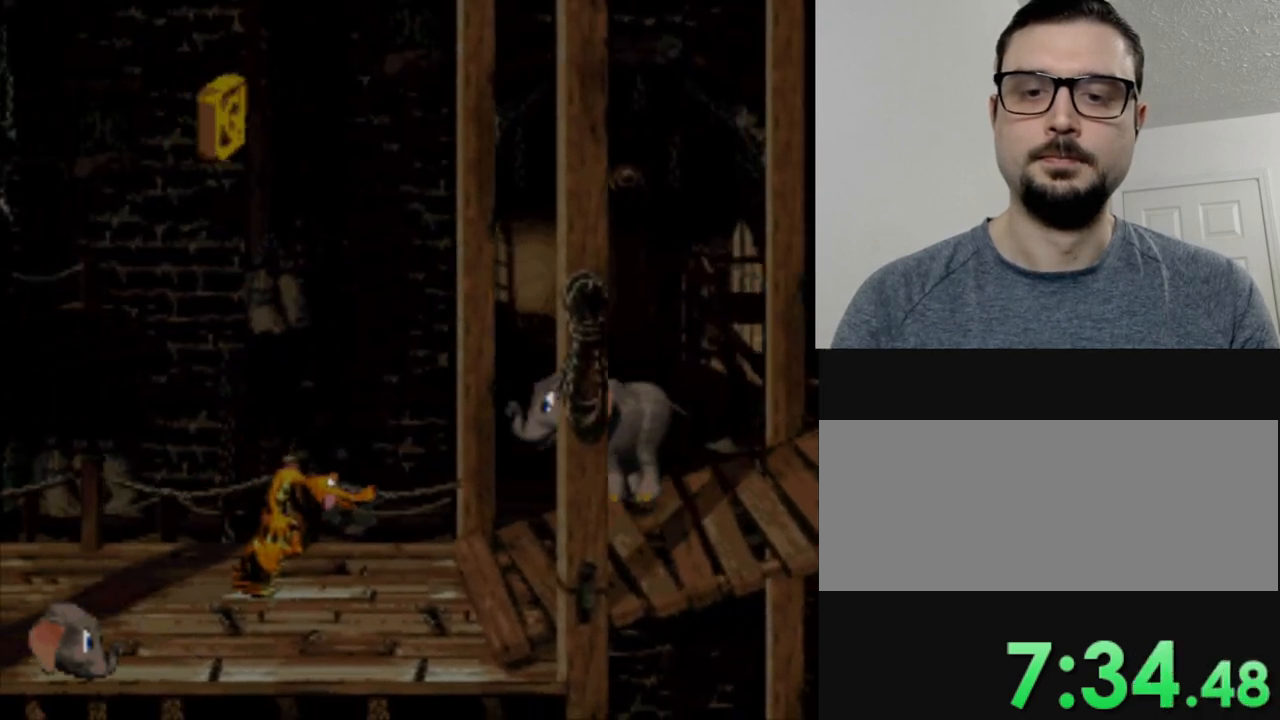
{"buttons": ["B", "Y", "DPAD_LEFT"], "events": []}
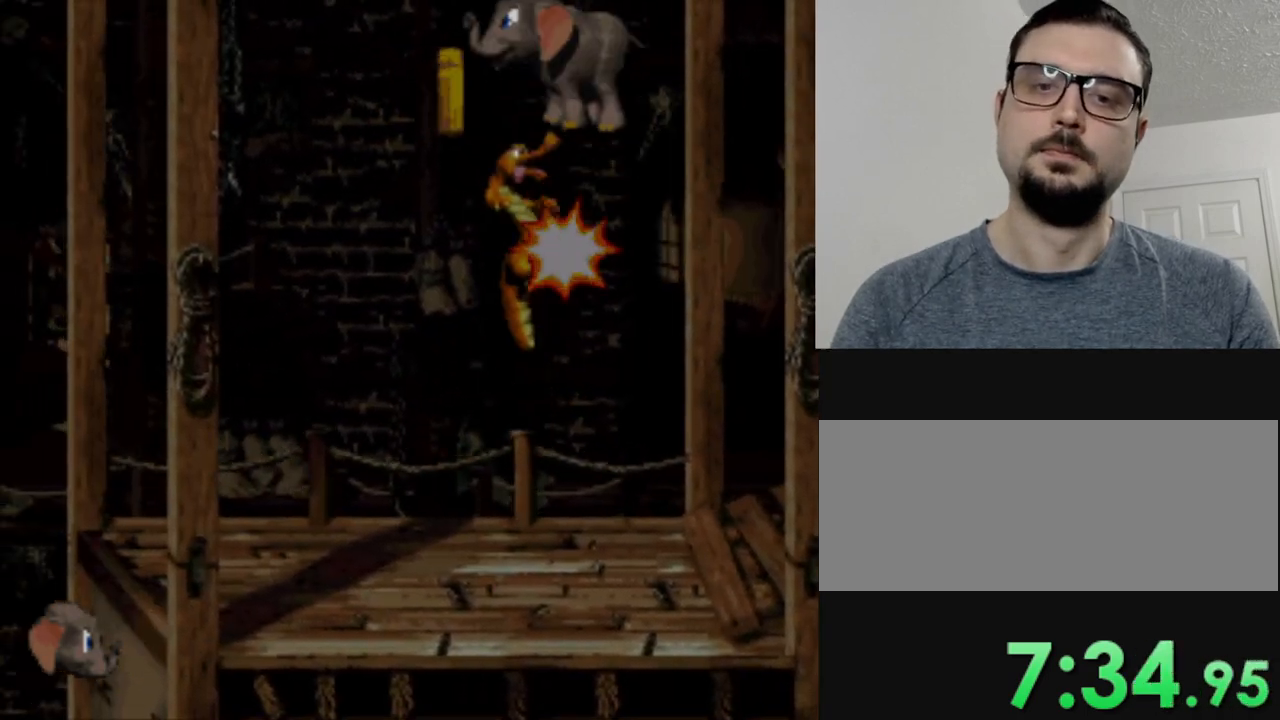
{"buttons": ["Y", "DPAD_LEFT"], "events": [[200, "B", "up"]]}
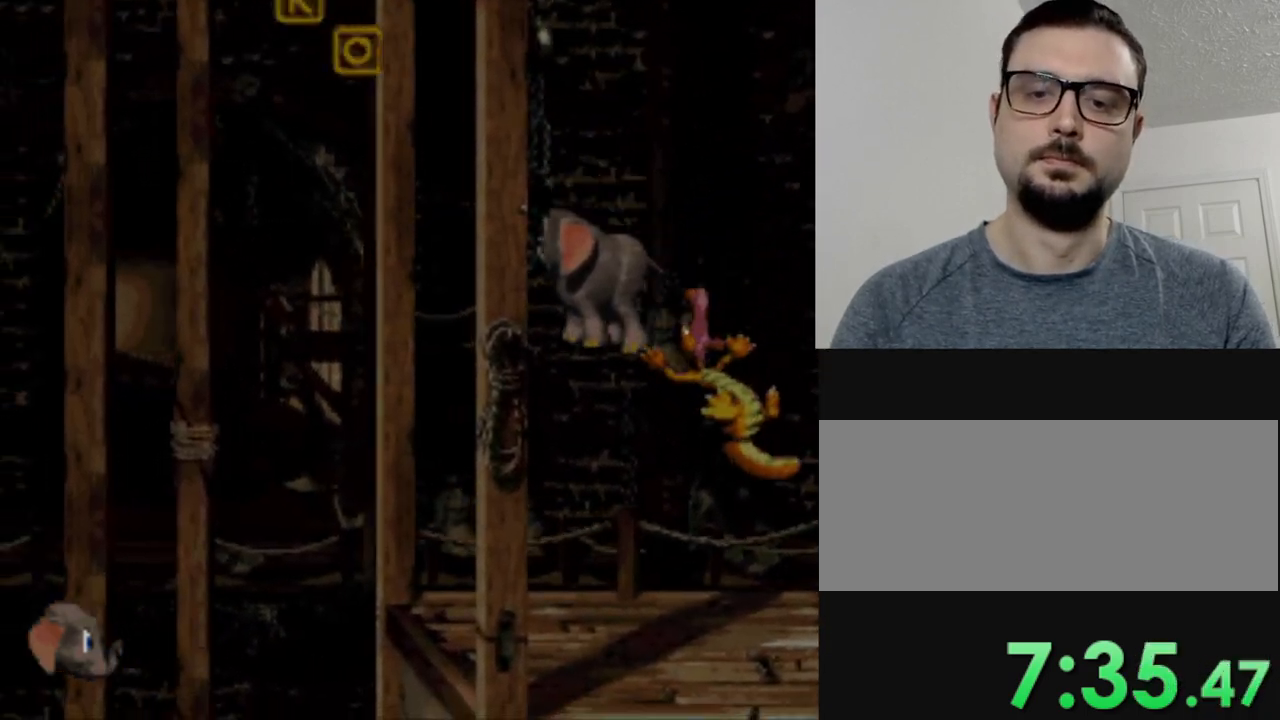
{"buttons": ["Y"], "events": [[500, "DPAD_LEFT", "up"]]}
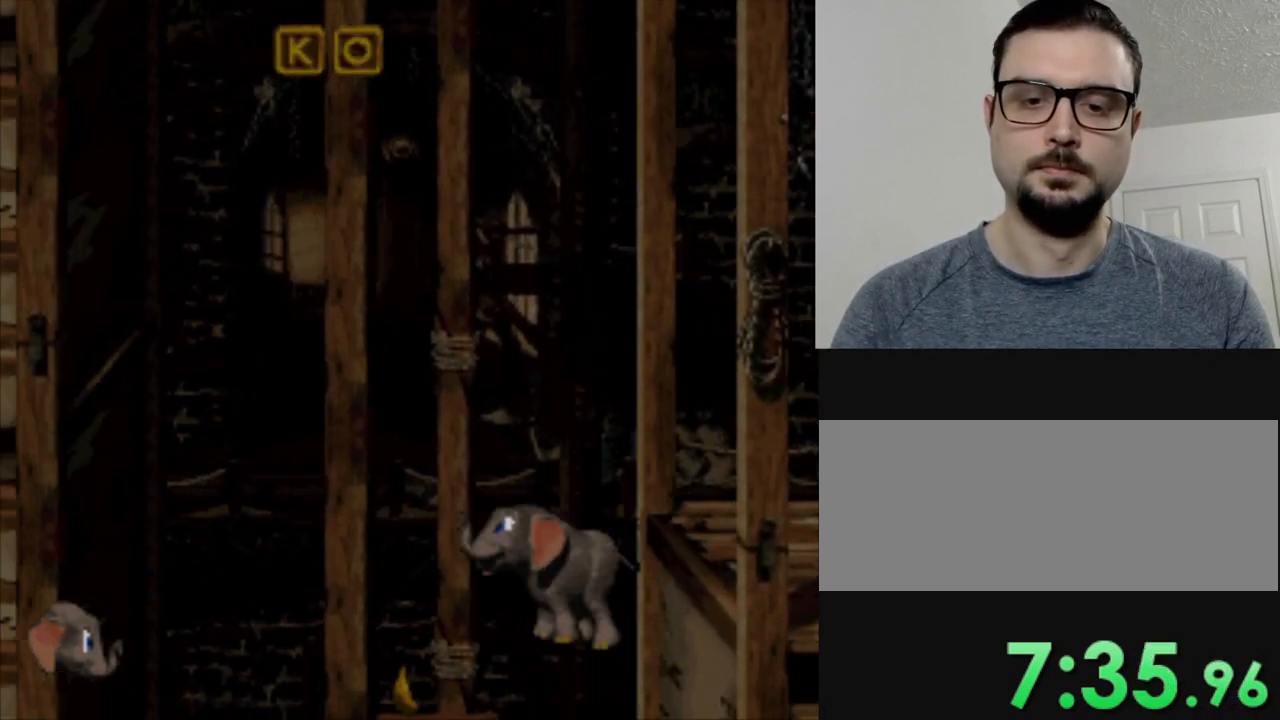
{"buttons": ["Y"], "events": [[50, "DPAD_RIGHT", "down"], [217, "DPAD_RIGHT", "up"]]}
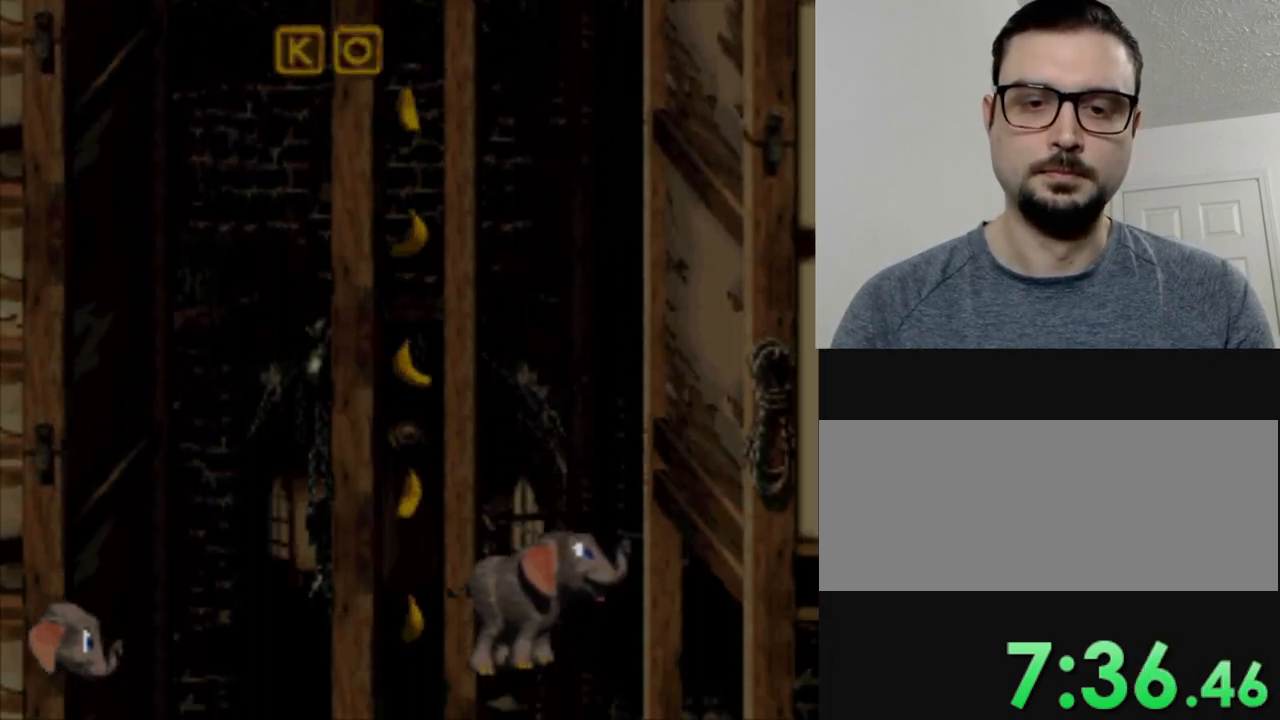
{"buttons": ["Y"], "events": []}
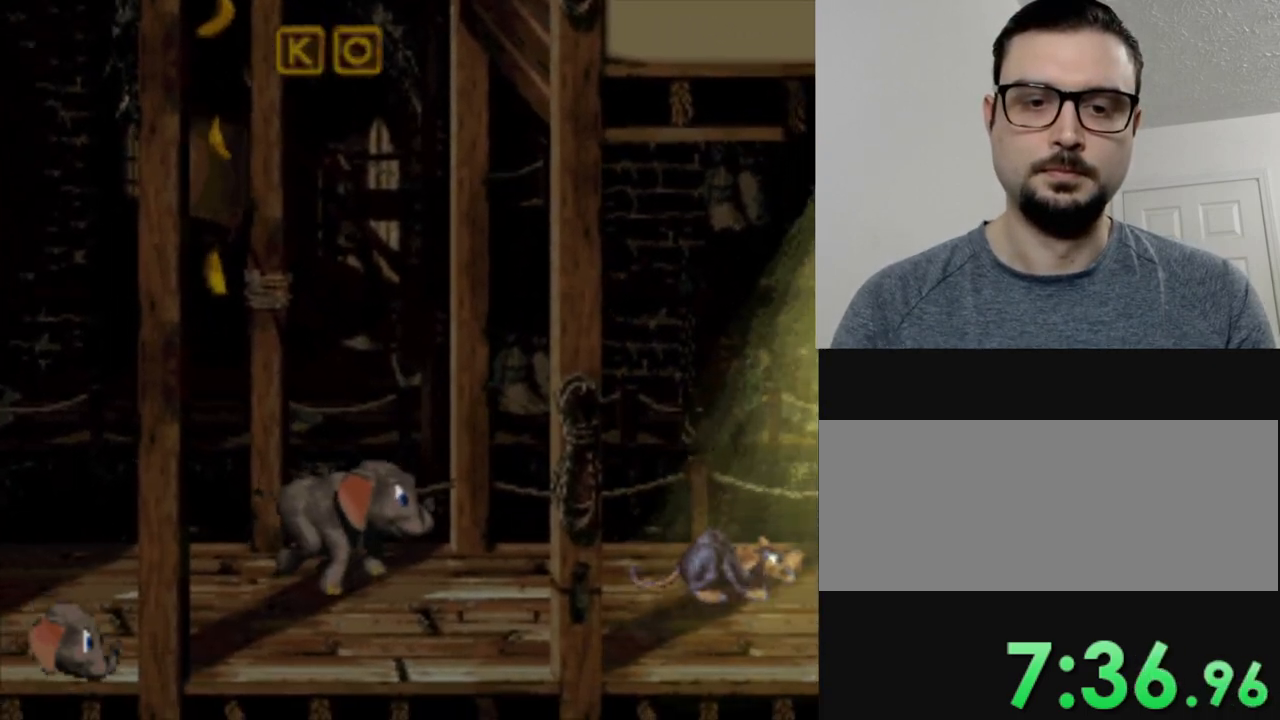
{"buttons": ["Y", "DPAD_RIGHT"], "events": [[133, "DPAD_LEFT", "down"], [284, "DPAD_LEFT", "up"], [334, "DPAD_RIGHT", "down"]]}